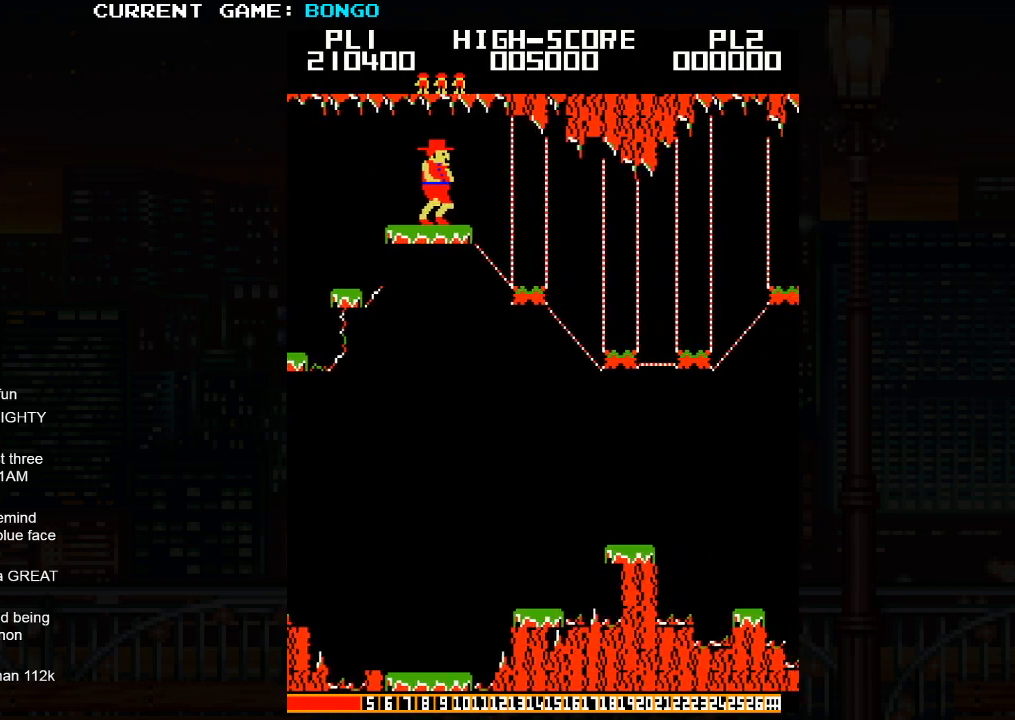
Gameplay with a controller (arcade stick); each line is a JSON object with the inputs held at the frame after it. "events" lists button and stick changes between this image and that frame as [ms after this image, input, new state], when the widget could be followed in between. Not read: L3 R3.
{"buttons": [], "left_stick": "right", "events": [[283, "left_stick", "right"]]}
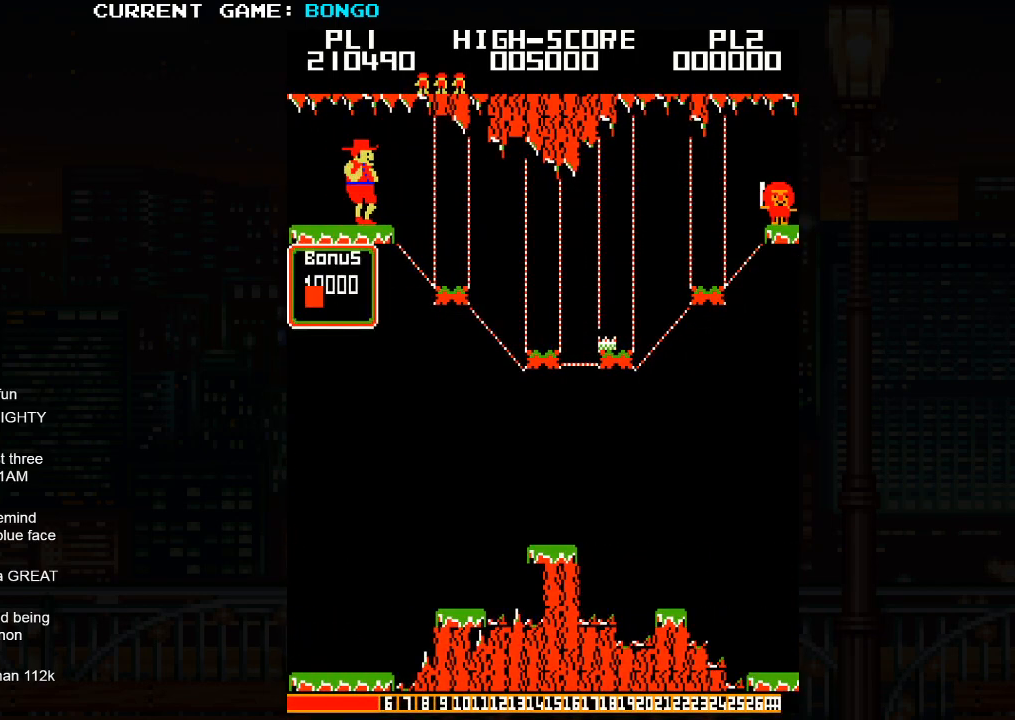
{"buttons": [], "left_stick": "right", "events": [[100, "left_stick", "center"], [367, "SQUARE", "down"], [367, "left_stick", "right"], [467, "SQUARE", "up"]]}
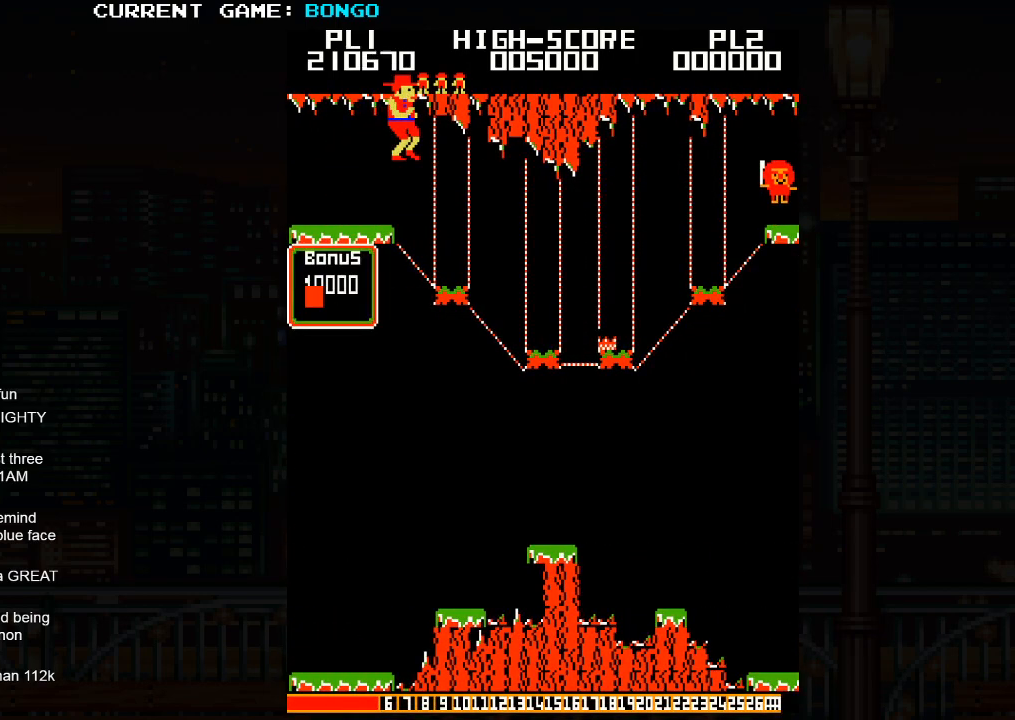
{"buttons": [], "left_stick": "center", "events": [[233, "left_stick", "center"]]}
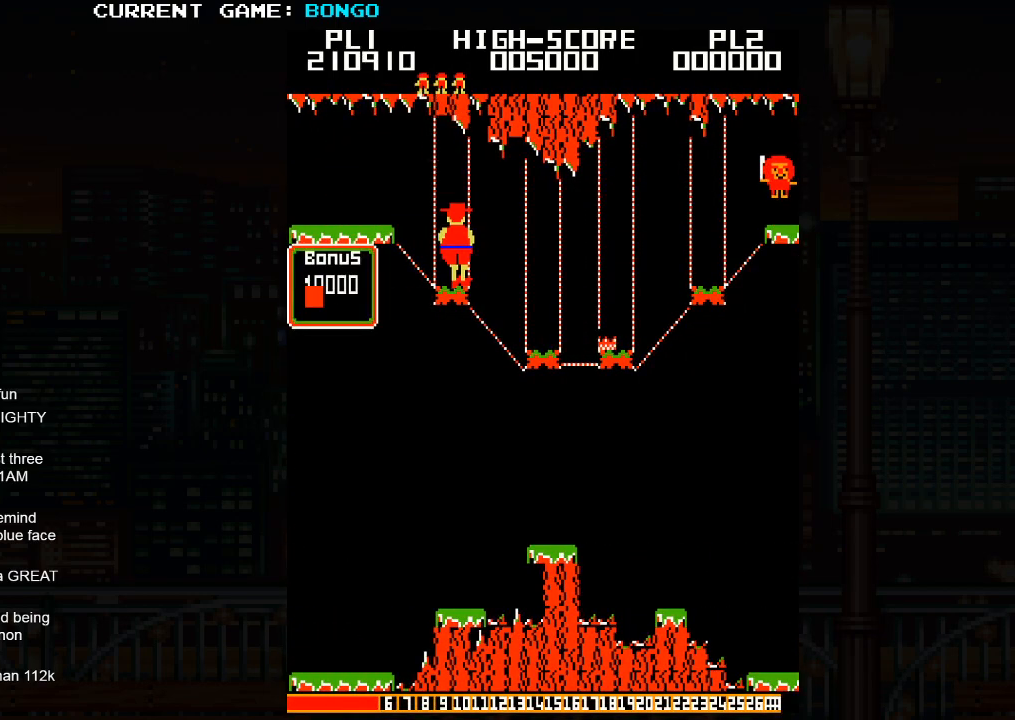
{"buttons": [], "left_stick": "right", "events": [[150, "SQUARE", "down"], [167, "left_stick", "right"], [300, "SQUARE", "up"]]}
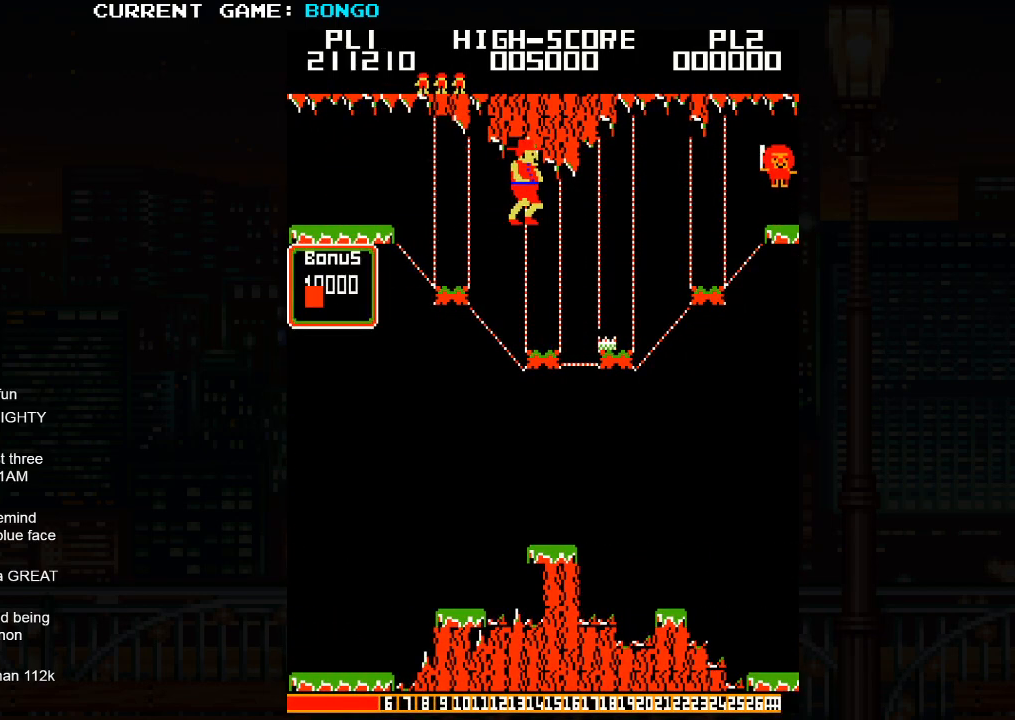
{"buttons": ["SQUARE"], "left_stick": "right", "events": [[67, "left_stick", "center"], [417, "SQUARE", "down"], [433, "left_stick", "right"]]}
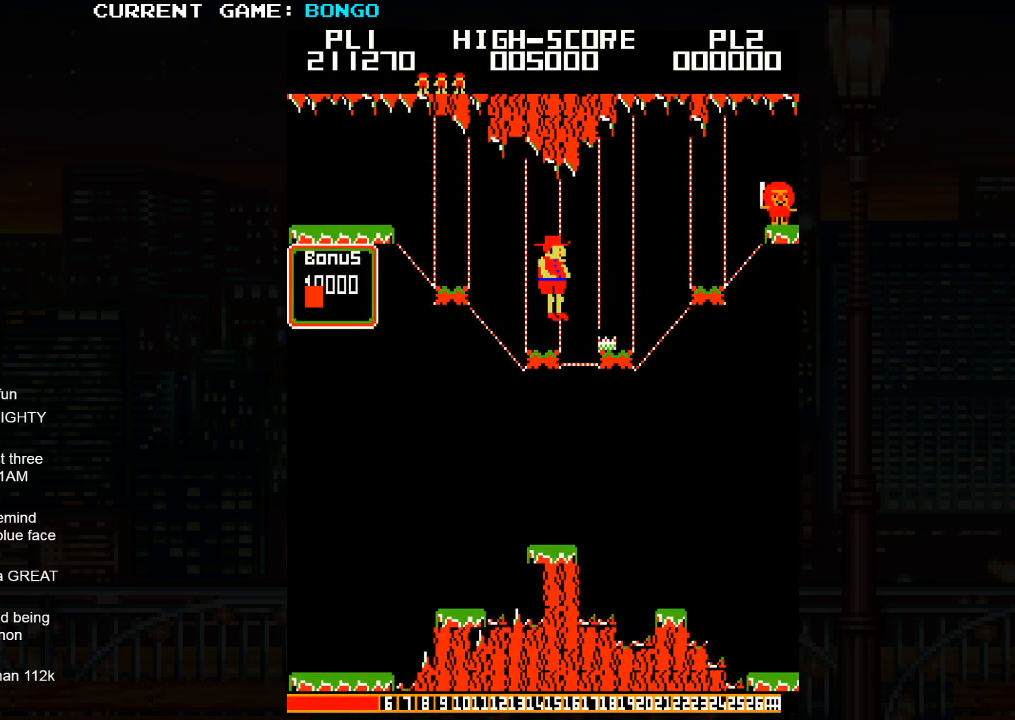
{"buttons": [], "left_stick": "center", "events": [[133, "SQUARE", "up"], [333, "left_stick", "center"]]}
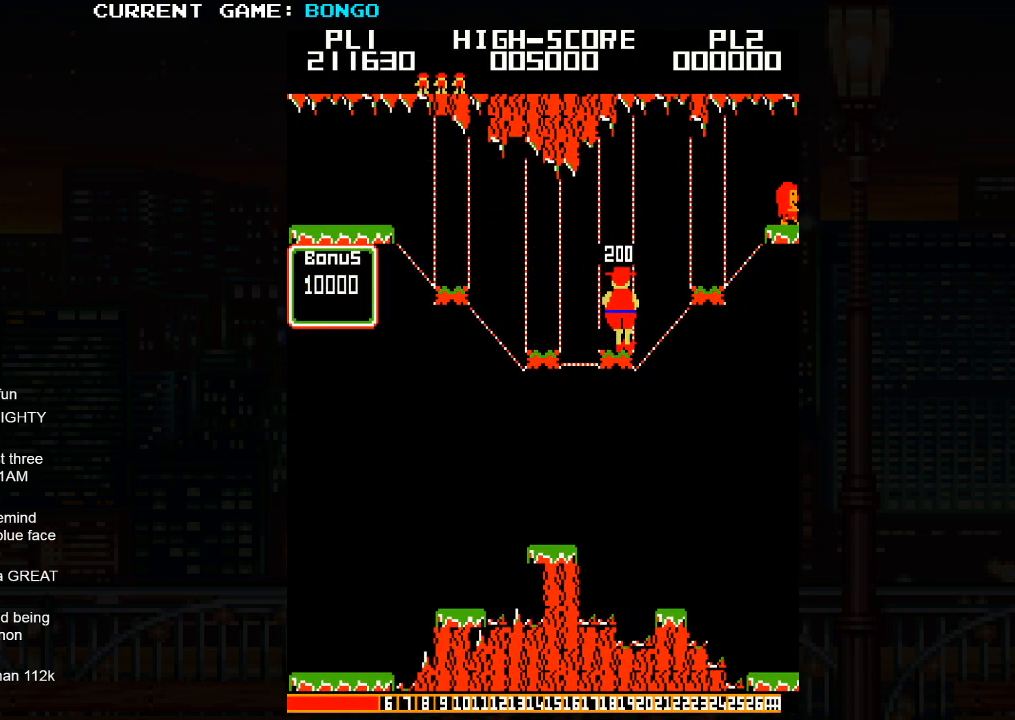
{"buttons": [], "left_stick": "center", "events": [[333, "TRIANGLE", "down"], [433, "TRIANGLE", "up"]]}
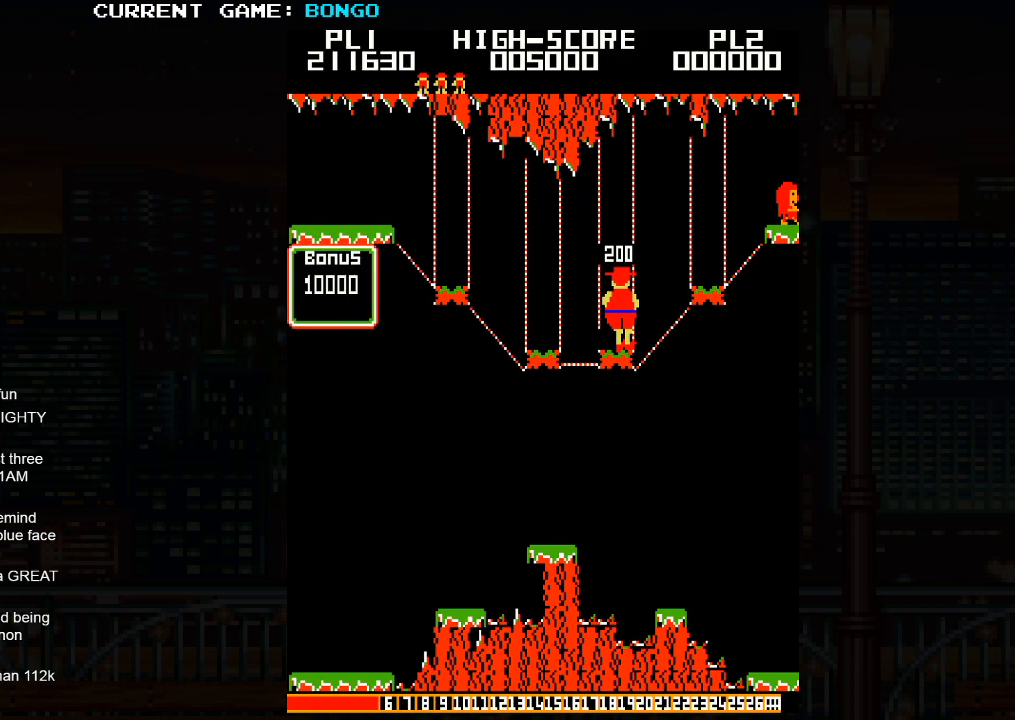
{"buttons": ["SQUARE"], "left_stick": "right", "events": [[17, "SQUARE", "down"], [83, "SQUARE", "up"], [200, "TRIANGLE", "down"], [250, "SQUARE", "down"], [283, "TRIANGLE", "up"], [350, "SQUARE", "up"], [417, "TRIANGLE", "down"], [500, "SQUARE", "down"], [500, "TRIANGLE", "up"], [500, "left_stick", "right"]]}
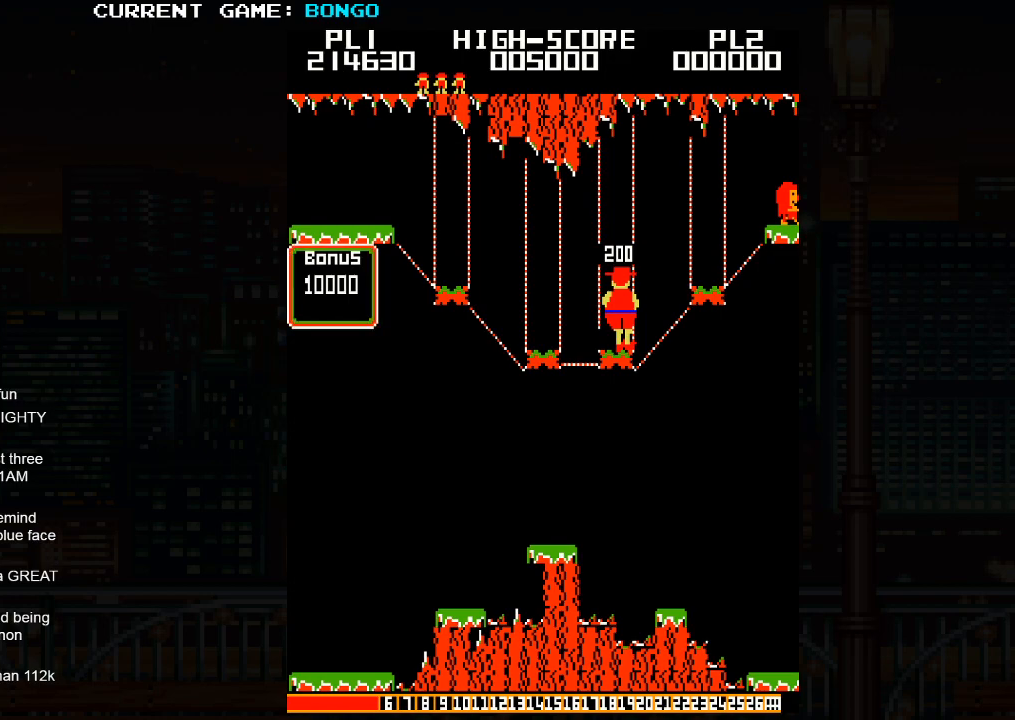
{"buttons": ["SQUARE"], "left_stick": "right", "events": [[83, "SQUARE", "up"], [133, "TRIANGLE", "down"], [217, "SQUARE", "down"], [233, "TRIANGLE", "up"], [300, "SQUARE", "up"], [367, "TRIANGLE", "down"], [433, "SQUARE", "down"], [433, "TRIANGLE", "up"]]}
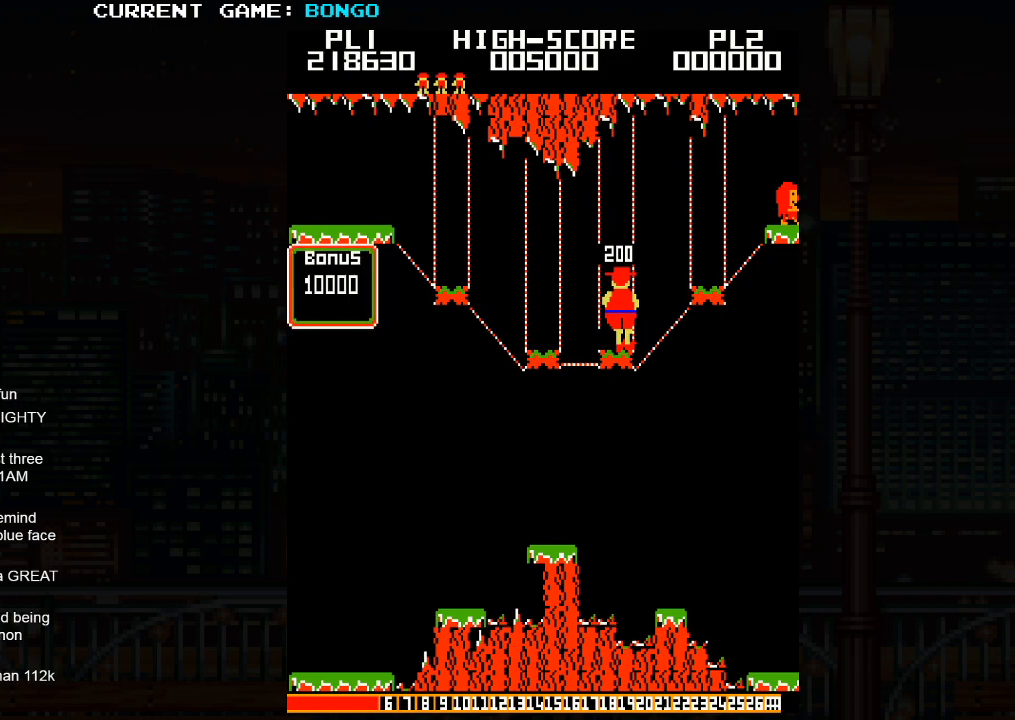
{"buttons": ["TRIANGLE"], "left_stick": "right", "events": [[17, "SQUARE", "up"], [50, "TRIANGLE", "down"], [133, "SQUARE", "down"], [150, "TRIANGLE", "up"], [233, "SQUARE", "up"], [250, "TRIANGLE", "down"], [317, "SQUARE", "down"], [367, "TRIANGLE", "up"], [417, "SQUARE", "up"], [417, "TRIANGLE", "down"]]}
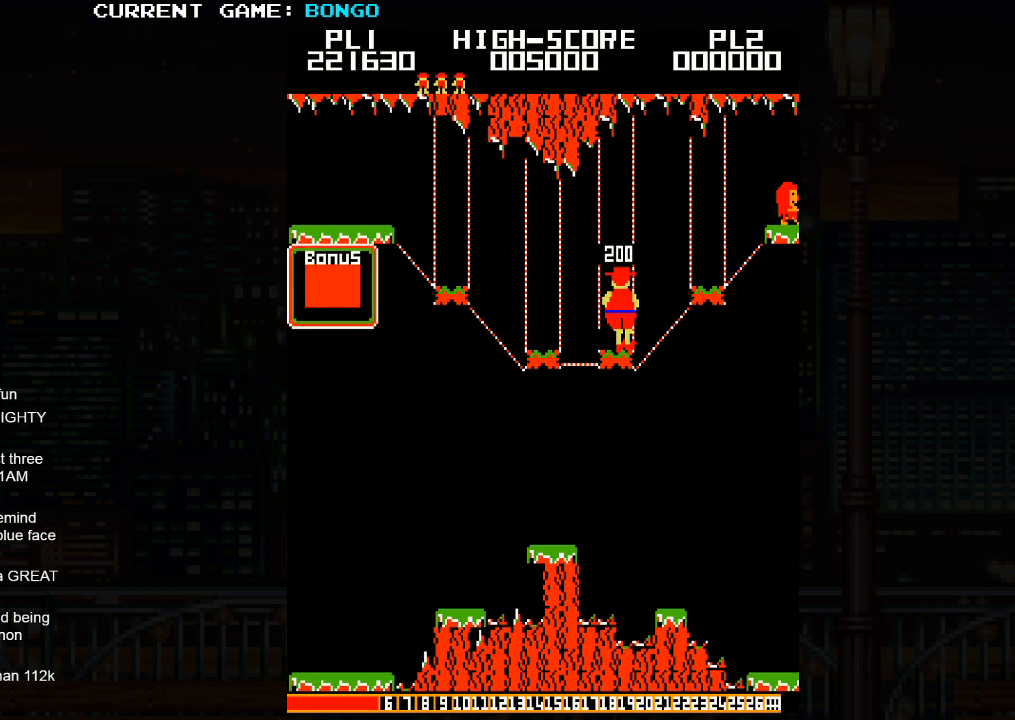
{"buttons": [], "left_stick": "right"}
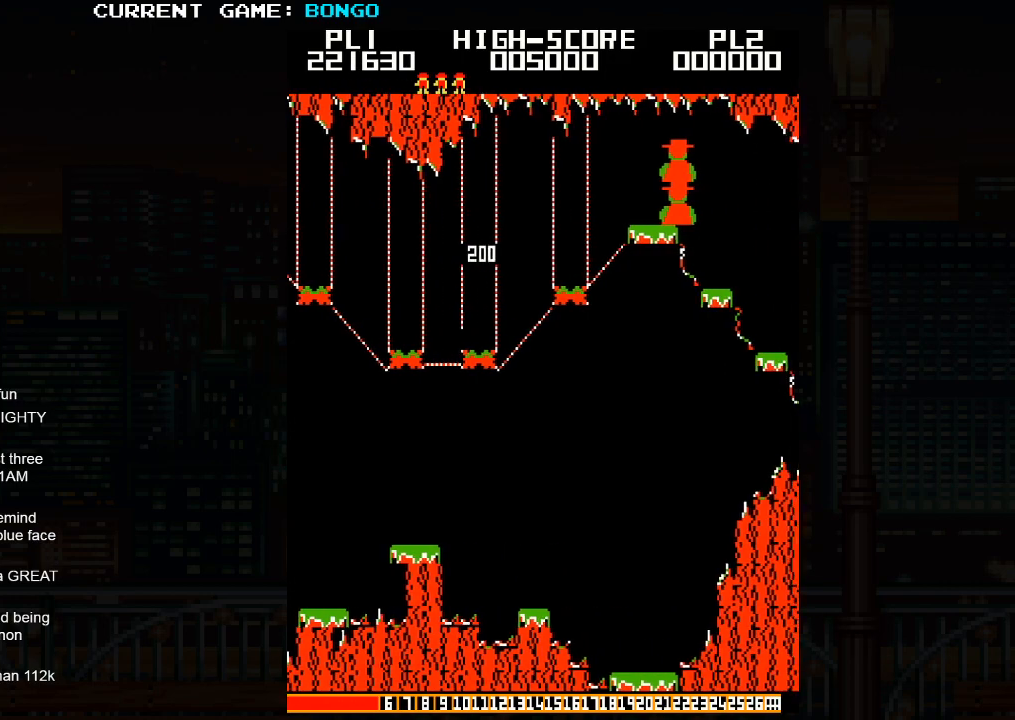
{"buttons": [], "left_stick": "right", "events": []}
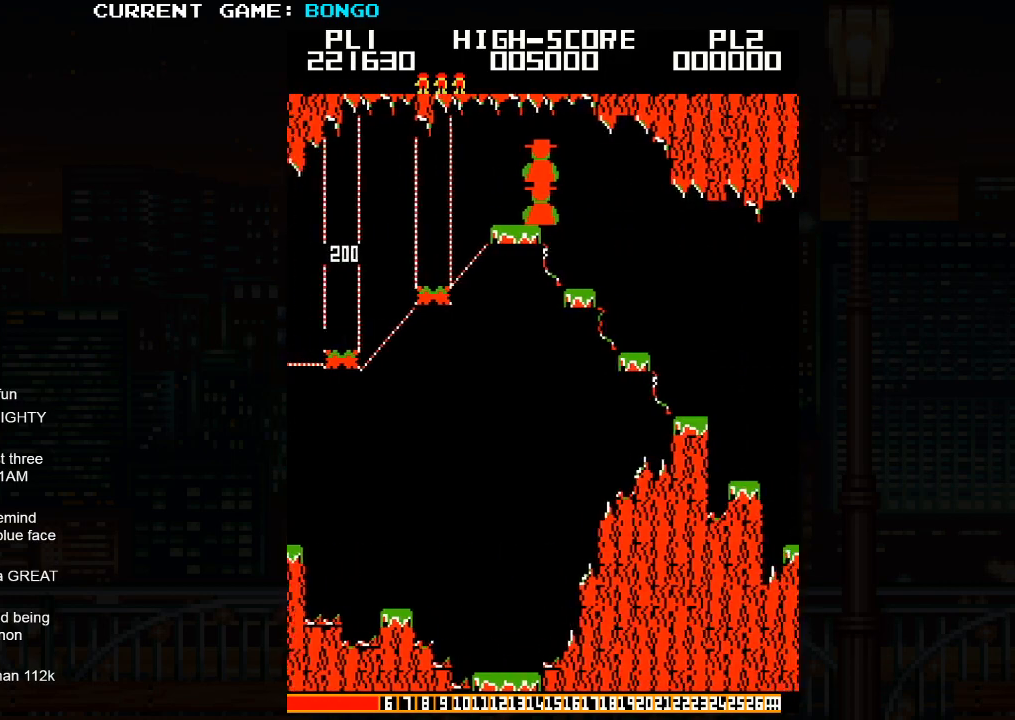
{"buttons": [], "left_stick": "right", "events": []}
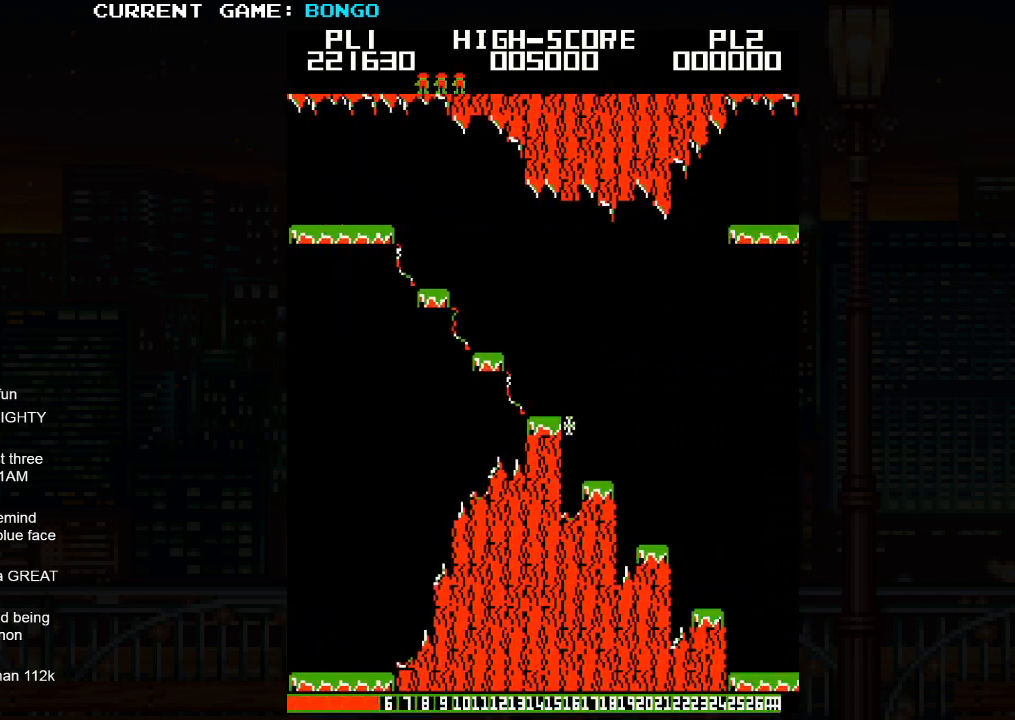
{"buttons": [], "left_stick": "right", "events": []}
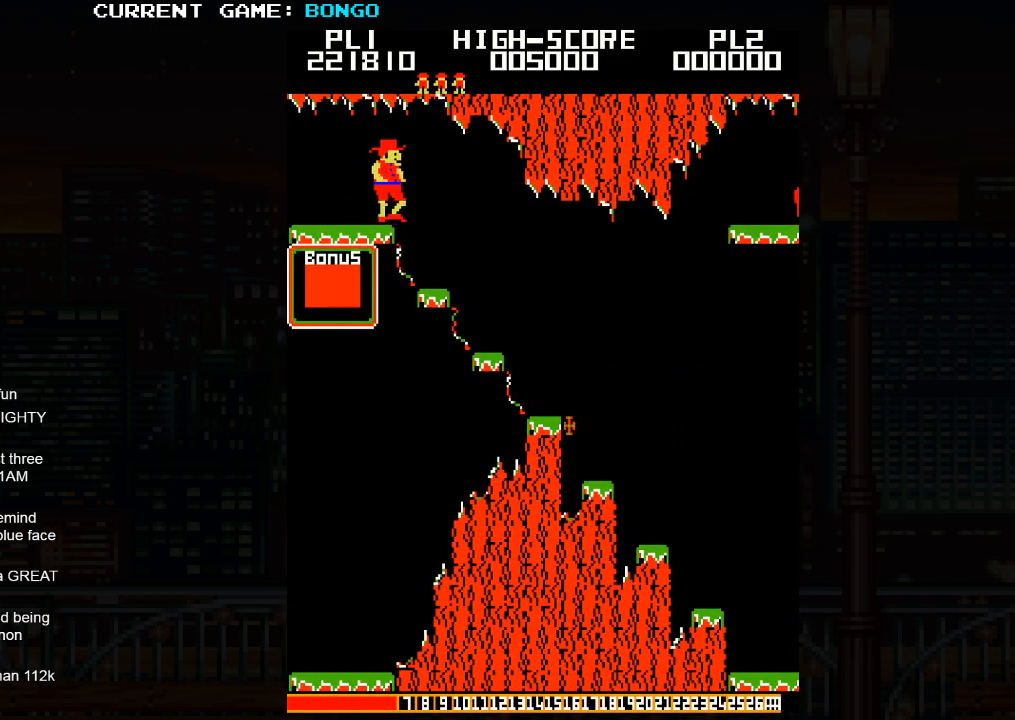
{"buttons": [], "left_stick": "right", "events": []}
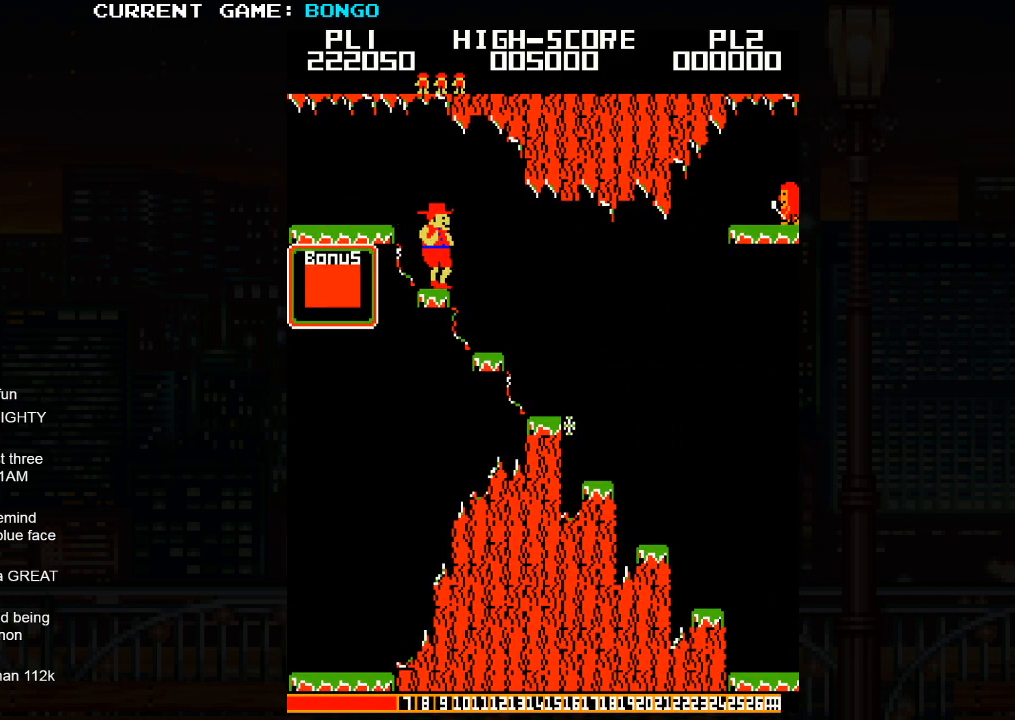
{"buttons": [], "left_stick": "right", "events": []}
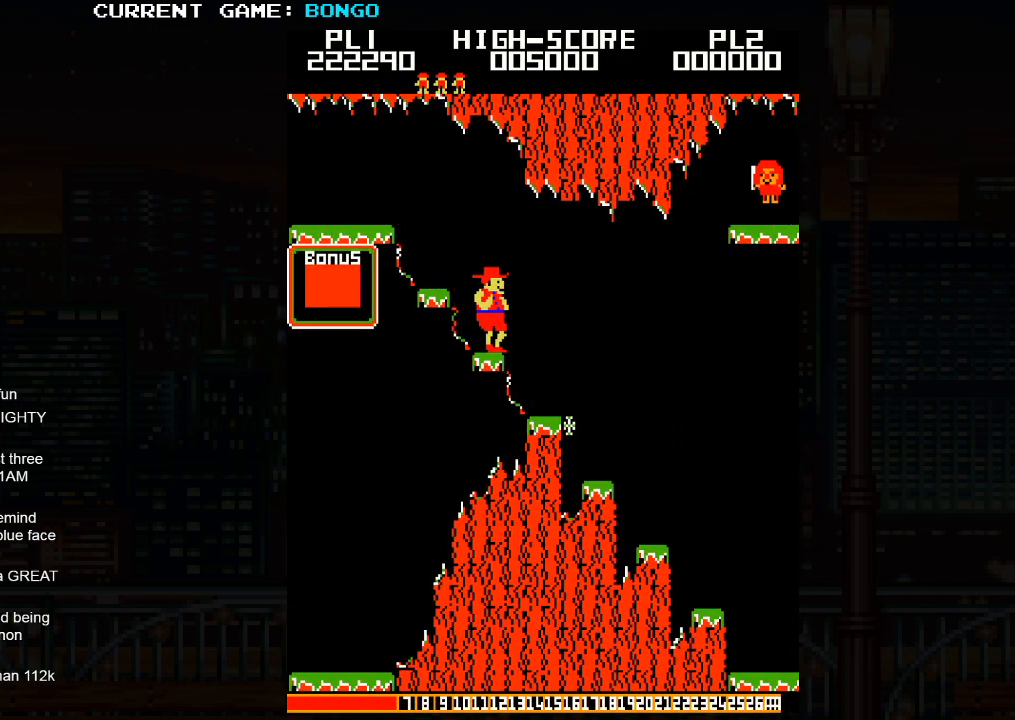
{"buttons": [], "left_stick": "right", "events": []}
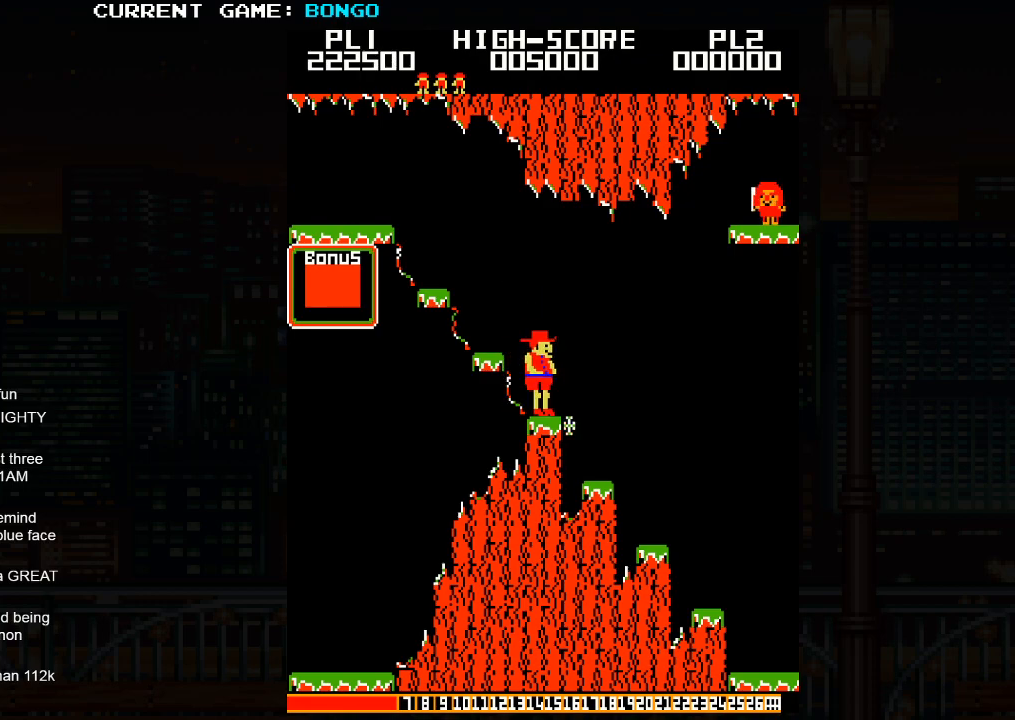
{"buttons": [], "left_stick": "right", "events": []}
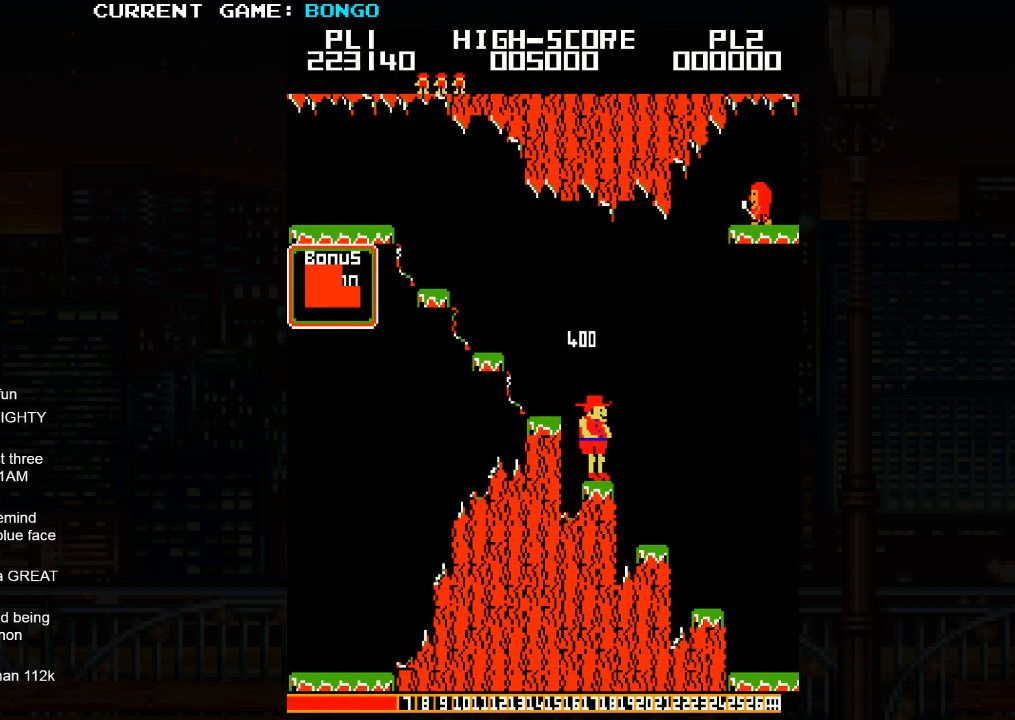
{"buttons": [], "left_stick": "right", "events": []}
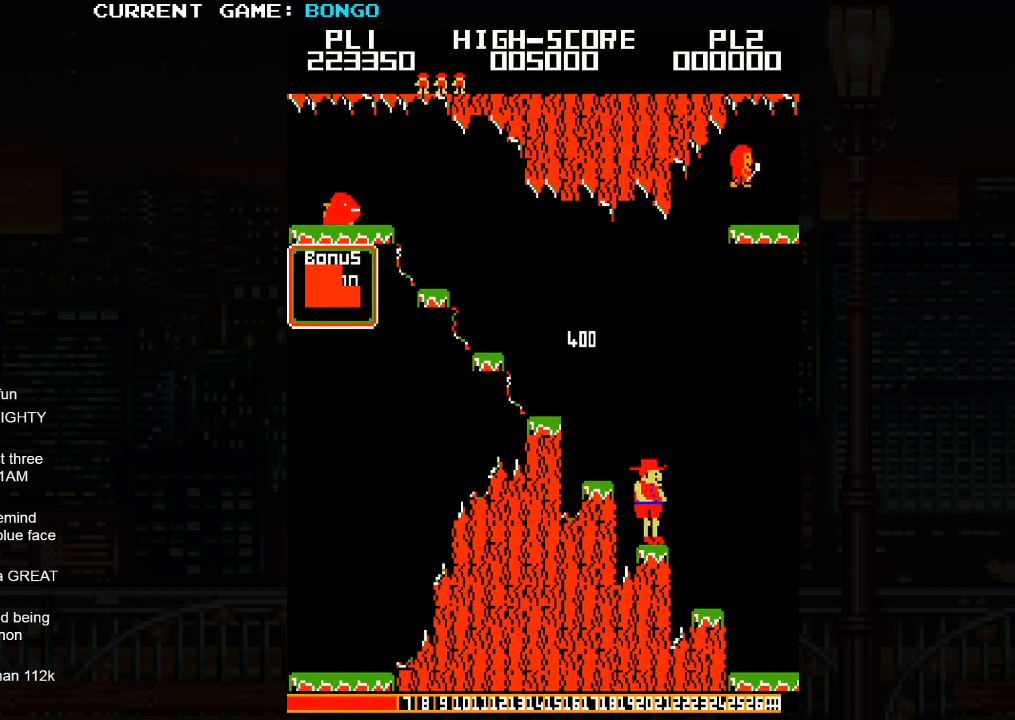
{"buttons": [], "left_stick": "right", "events": []}
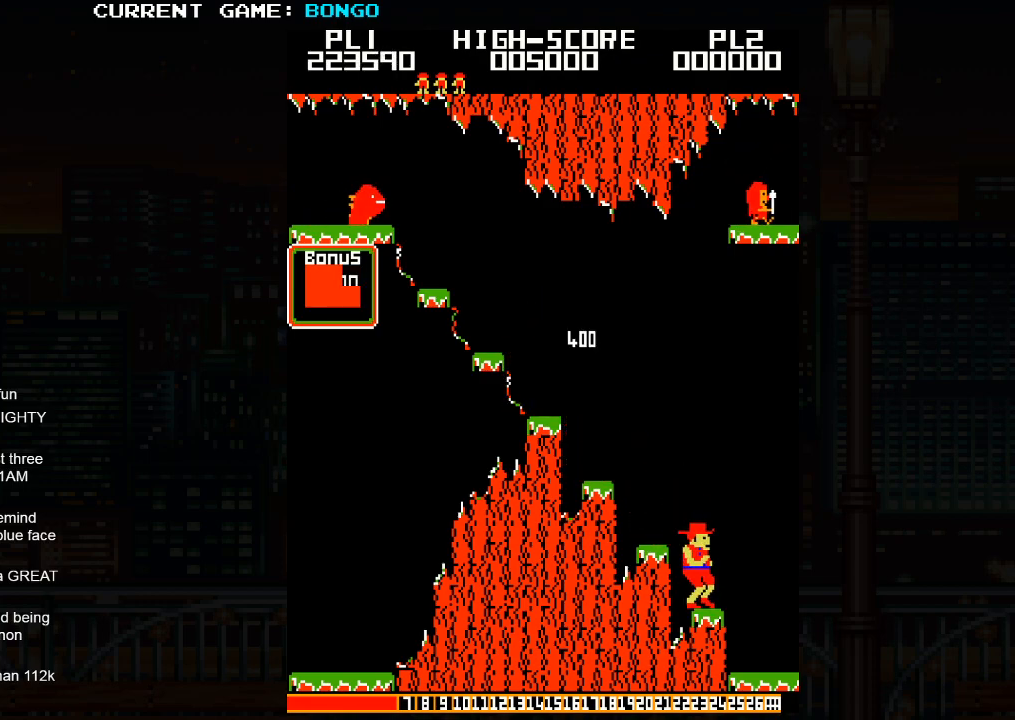
{"buttons": [], "left_stick": "right", "events": [[50, "SQUARE", "down"], [150, "SQUARE", "up"]]}
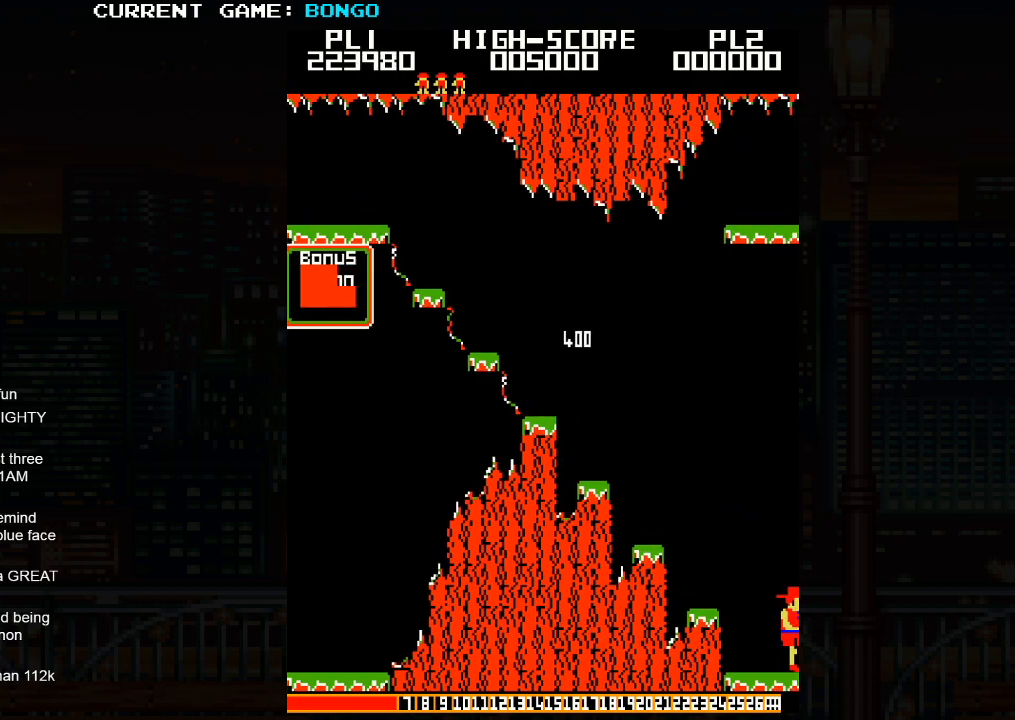
{"buttons": [], "left_stick": "center", "events": [[450, "left_stick", "center"]]}
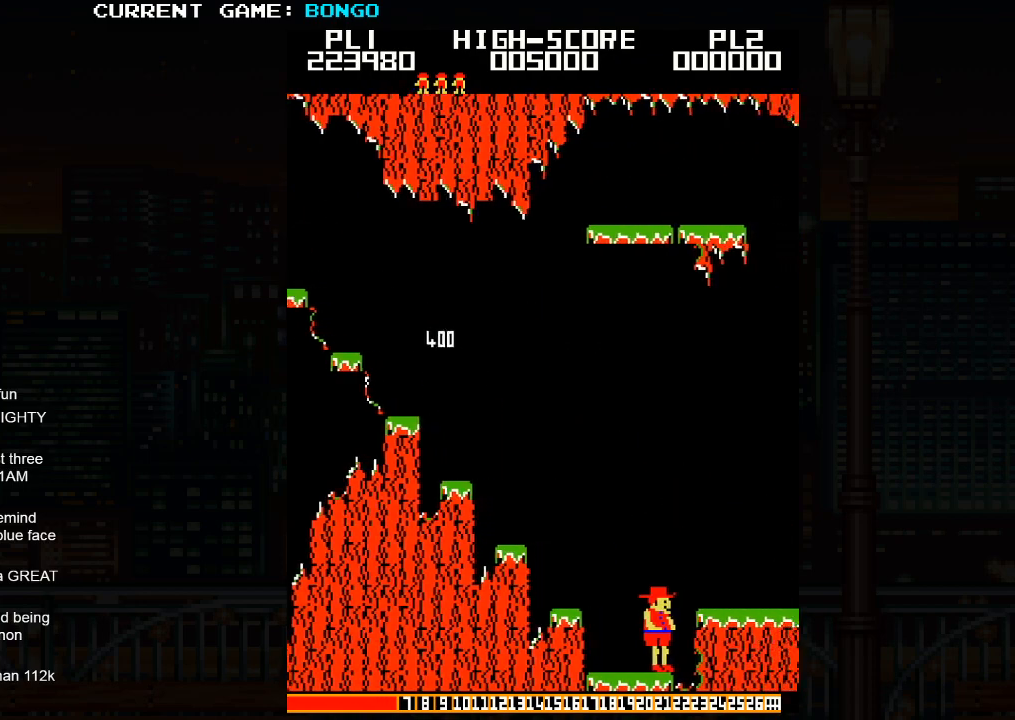
{"buttons": [], "left_stick": "center", "events": []}
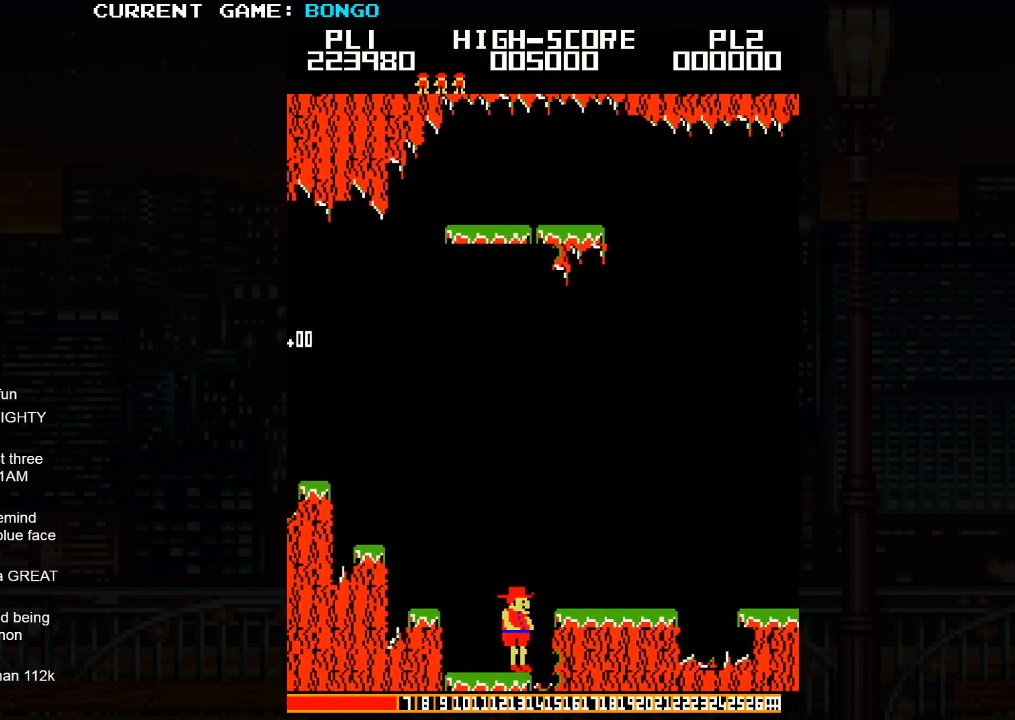
{"buttons": [], "left_stick": "center", "events": []}
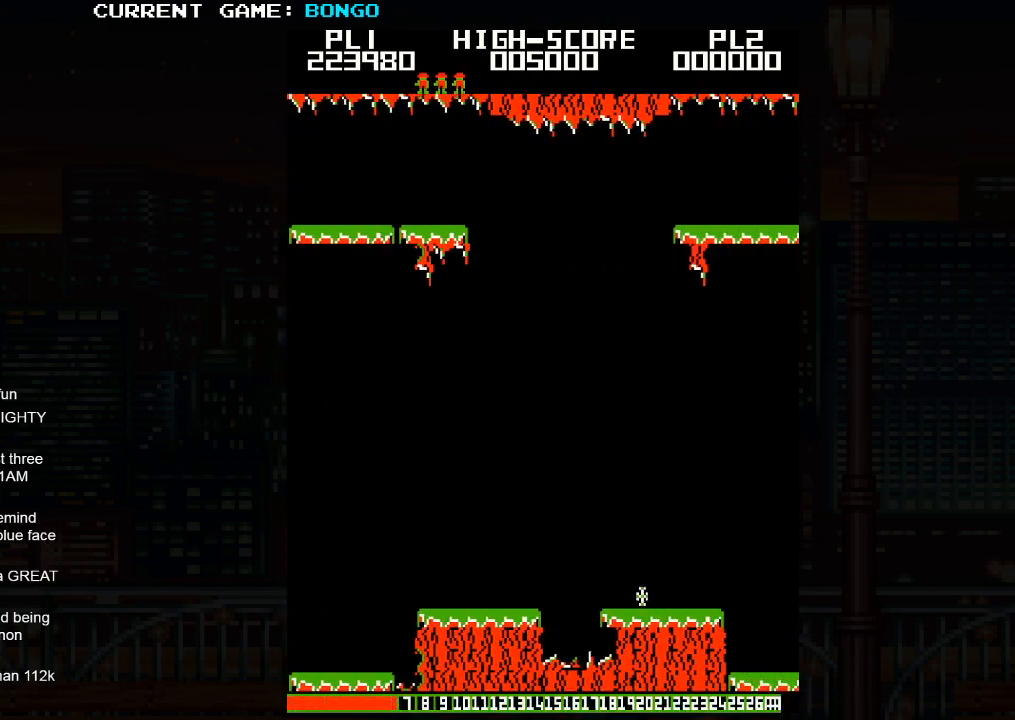
{"buttons": [], "left_stick": "right", "events": [[383, "left_stick", "right"]]}
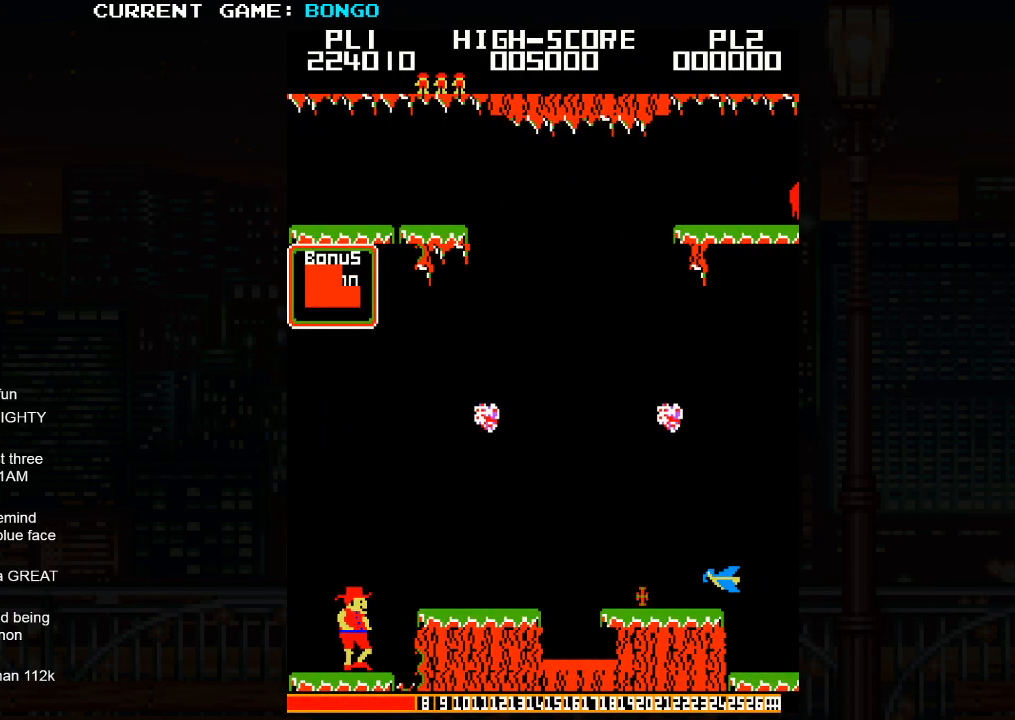
{"buttons": [], "left_stick": "right", "events": [[50, "left_stick", "center"], [217, "left_stick", "right"], [267, "SQUARE", "down"], [467, "SQUARE", "up"]]}
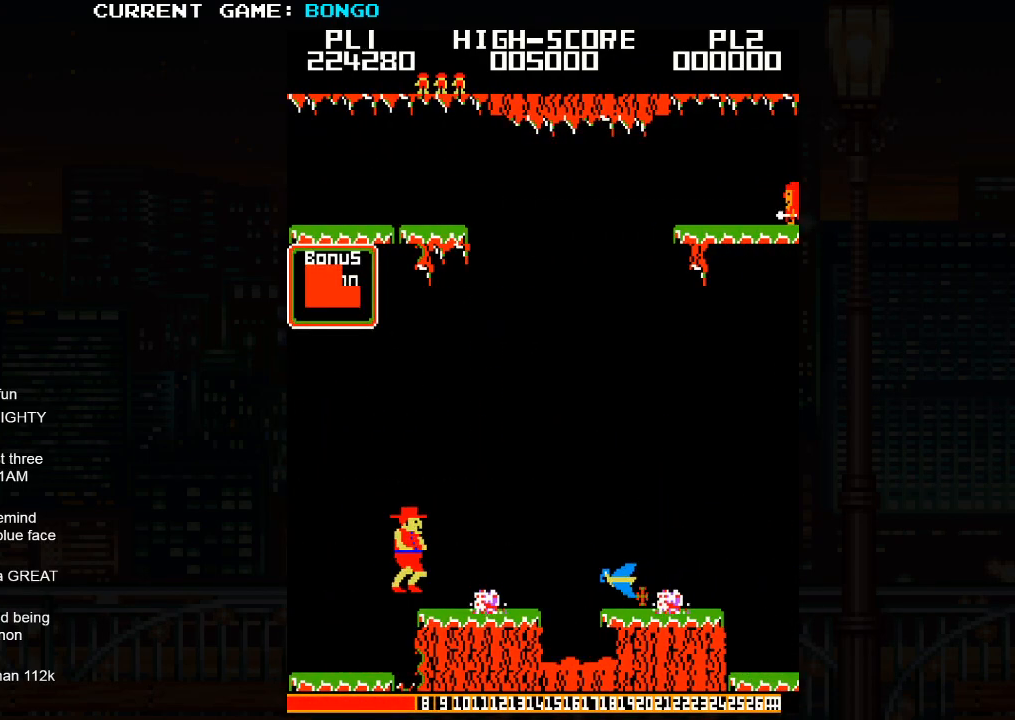
{"buttons": [], "left_stick": "right", "events": [[217, "left_stick", "center"], [317, "SQUARE", "down"], [367, "left_stick", "right"], [483, "SQUARE", "up"]]}
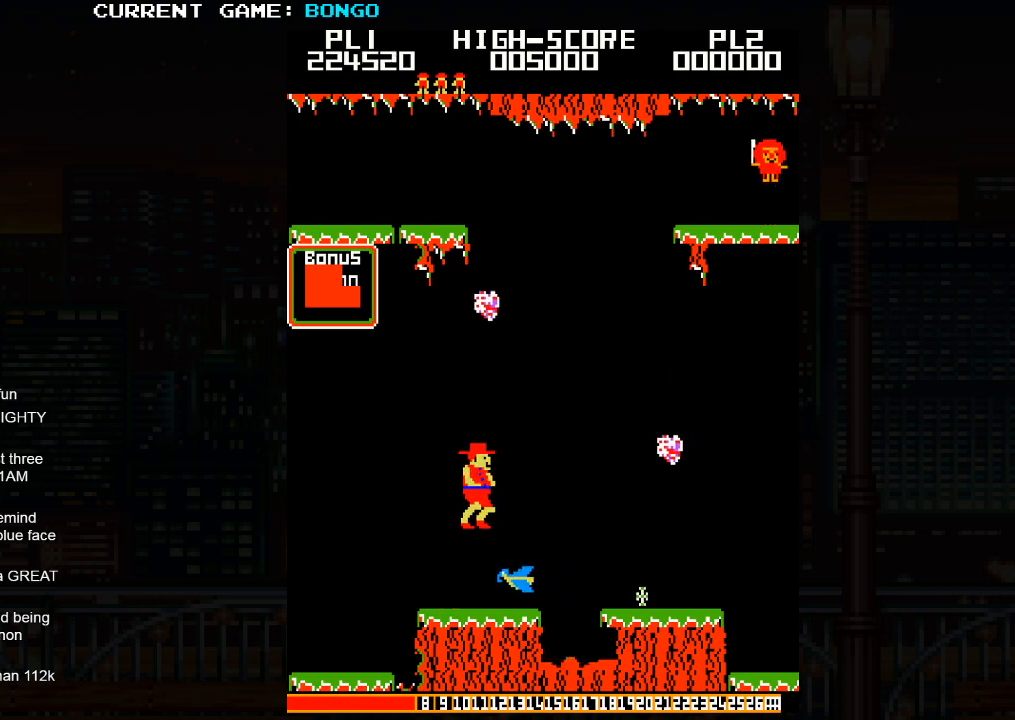
{"buttons": ["SQUARE"], "left_stick": "right", "events": [[200, "left_stick", "center"], [433, "left_stick", "right"], [483, "SQUARE", "down"]]}
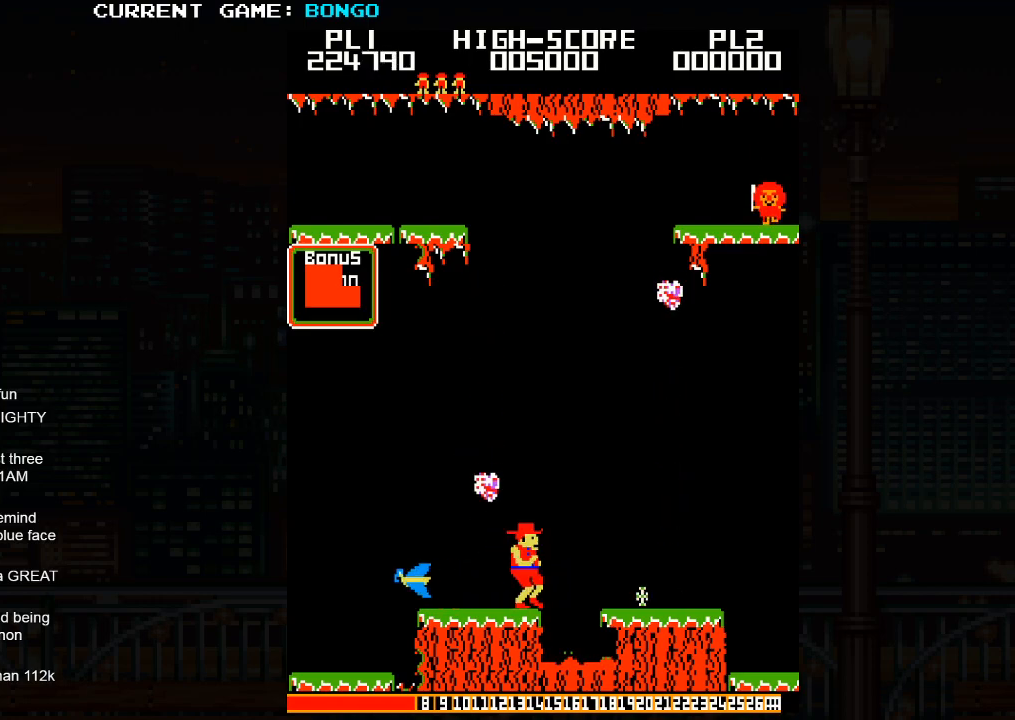
{"buttons": [], "left_stick": "center", "events": [[167, "SQUARE", "up"], [400, "left_stick", "center"]]}
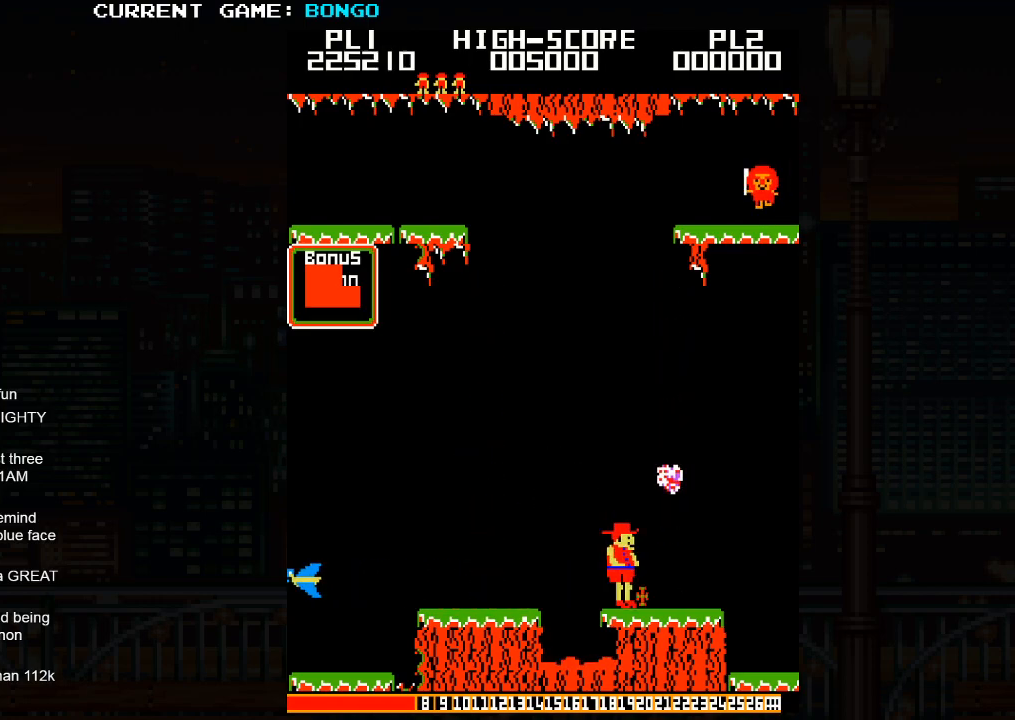
{"buttons": [], "left_stick": "left", "events": [[250, "left_stick", "right"], [450, "left_stick", "left"]]}